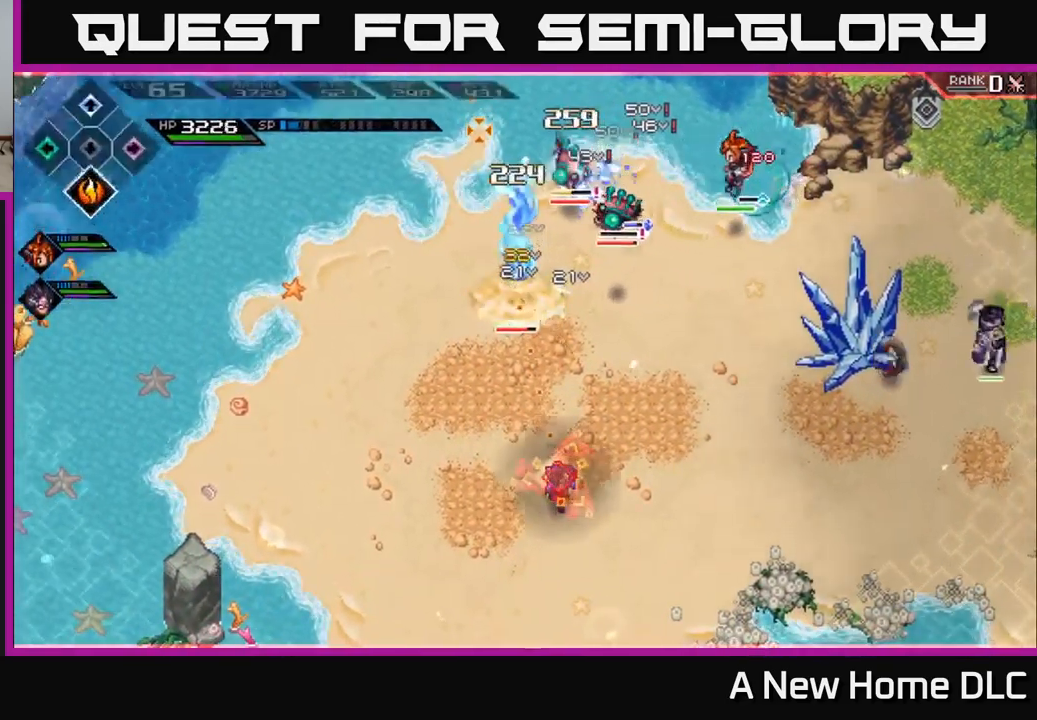
Gameplay with a controller (Xbox layout); each line is a JSON object with the inputs held at the frame after it. "events" lists button and stick changes between this image and that frame as [ms after this image, input, new state], when the widget could be followed in between.
{"buttons": [], "left_stick": "center", "right_stick": "up", "events": [[16, "DPAD_DOWN", "up"], [33, "R2", "down"], [183, "R2", "up"]]}
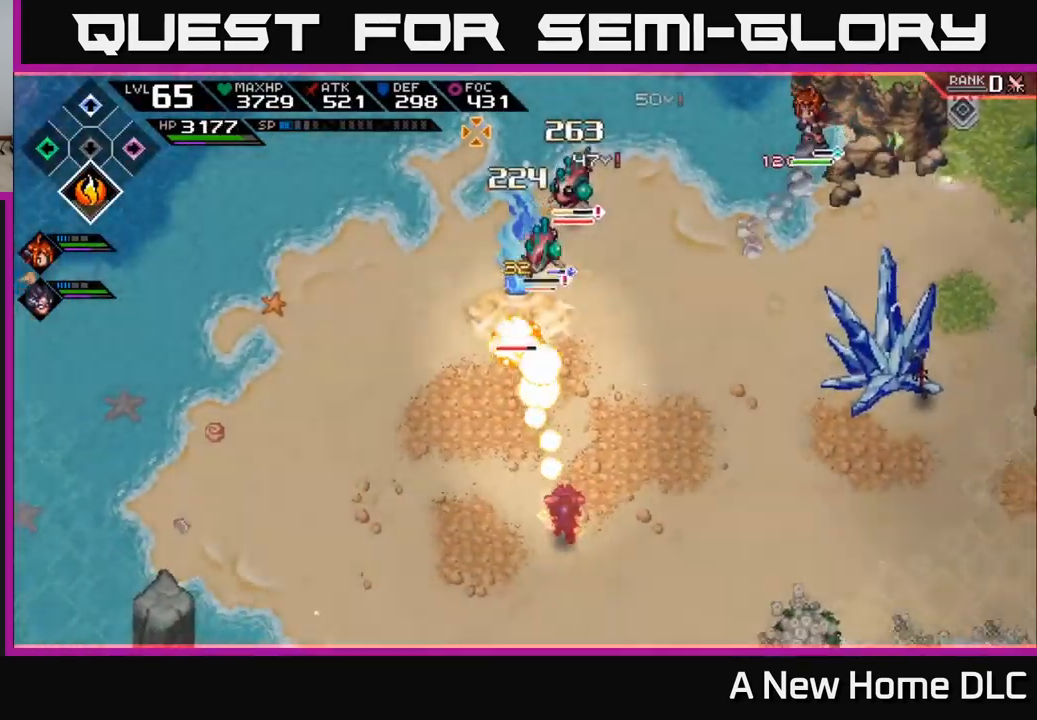
{"buttons": [], "left_stick": "center", "right_stick": "up", "events": []}
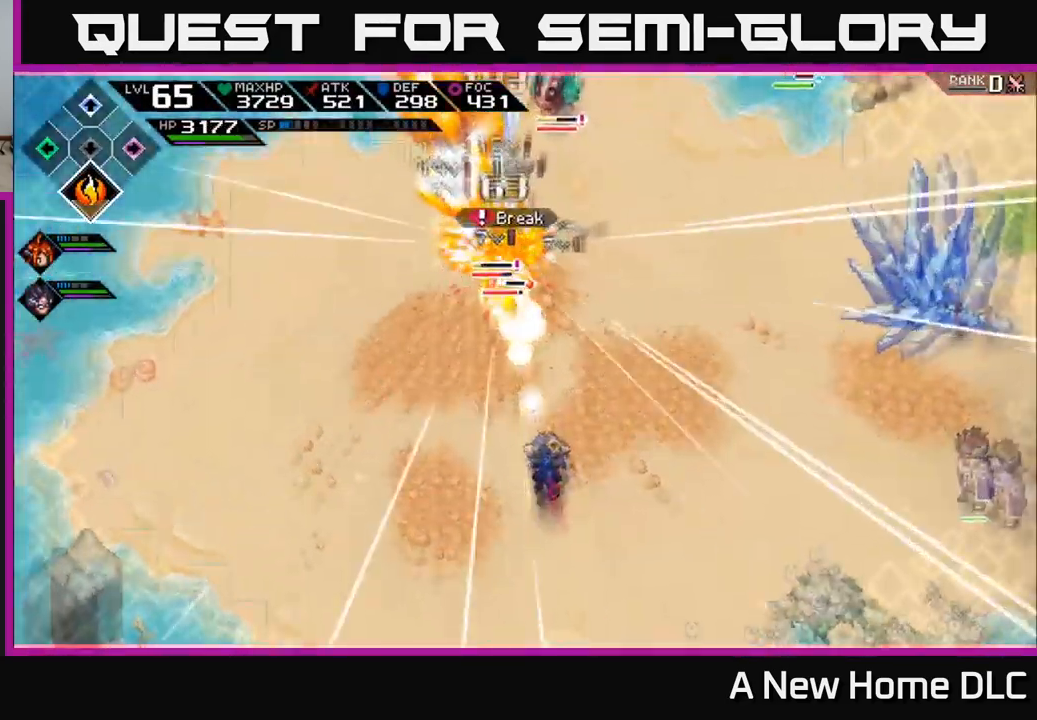
{"buttons": [], "left_stick": "center", "right_stick": "up", "events": []}
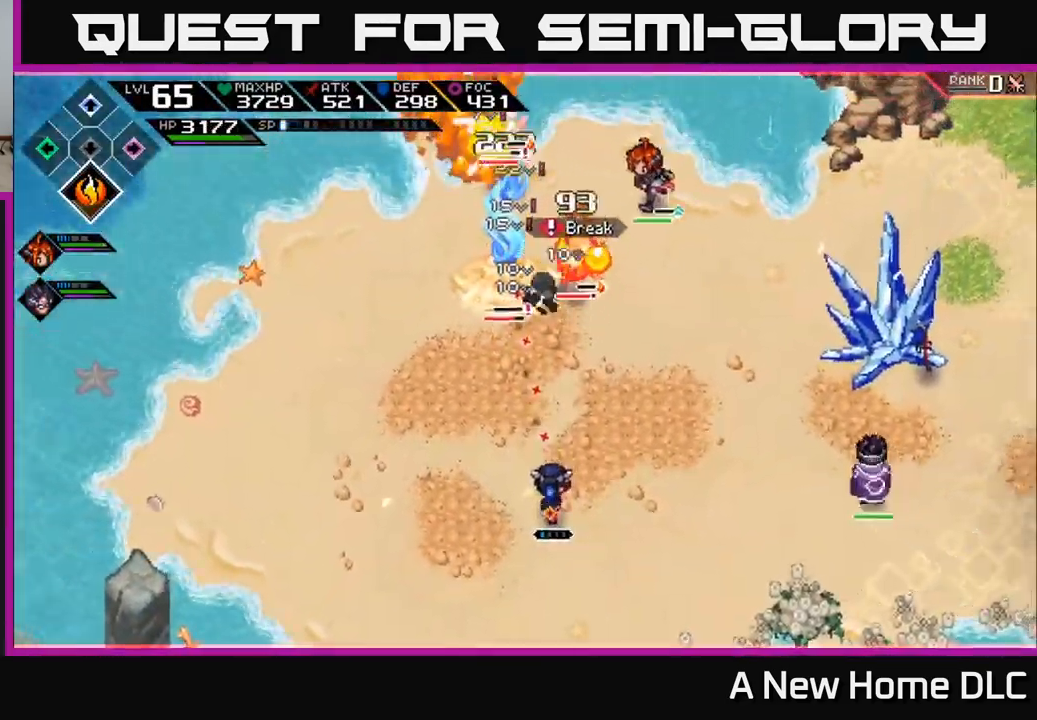
{"buttons": ["R1"], "left_stick": "center", "right_stick": "up", "events": [[33, "R1", "down"]]}
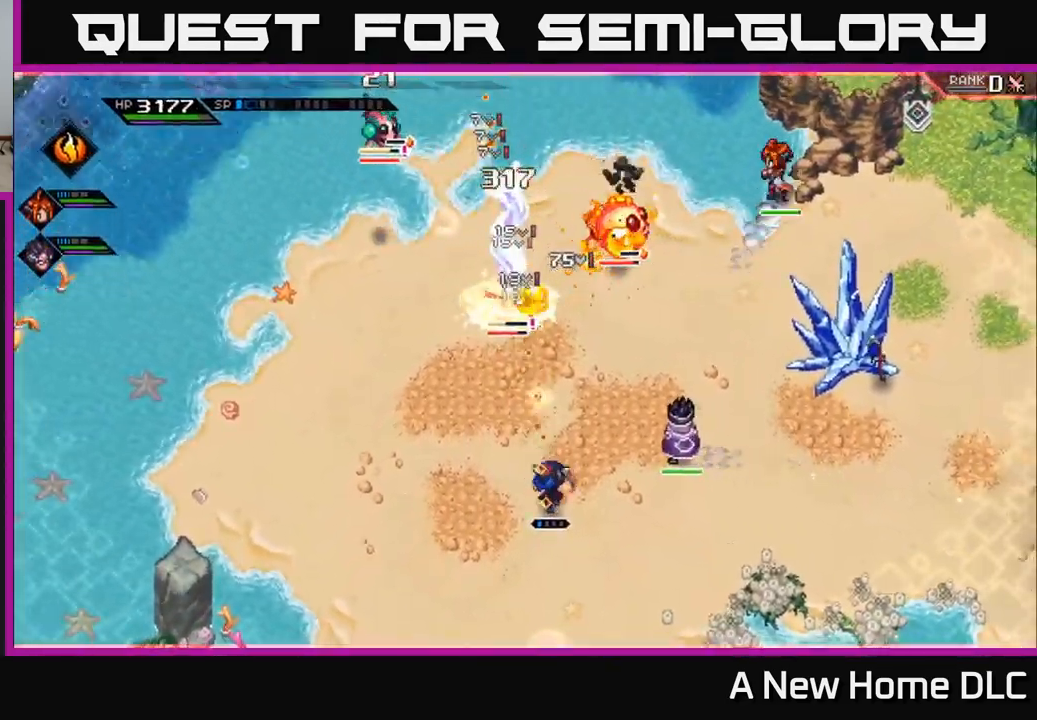
{"buttons": ["R1"], "left_stick": "center", "right_stick": "up", "events": []}
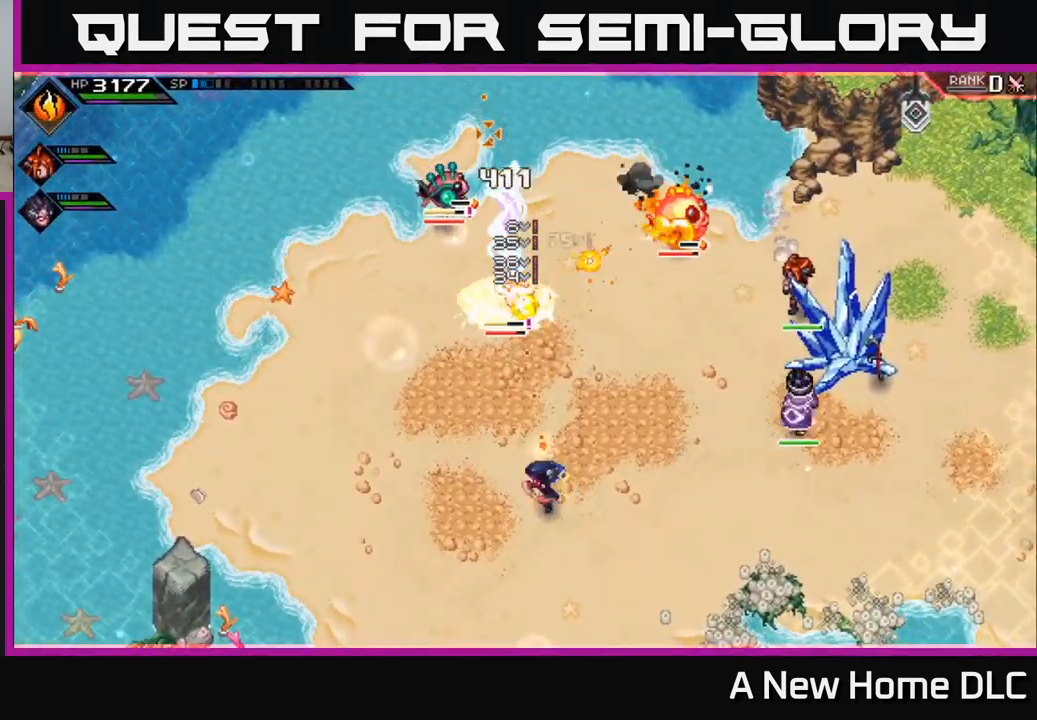
{"buttons": [], "left_stick": "center", "right_stick": "up", "events": [[50, "R1", "up"], [183, "R2", "down"], [300, "R2", "up"]]}
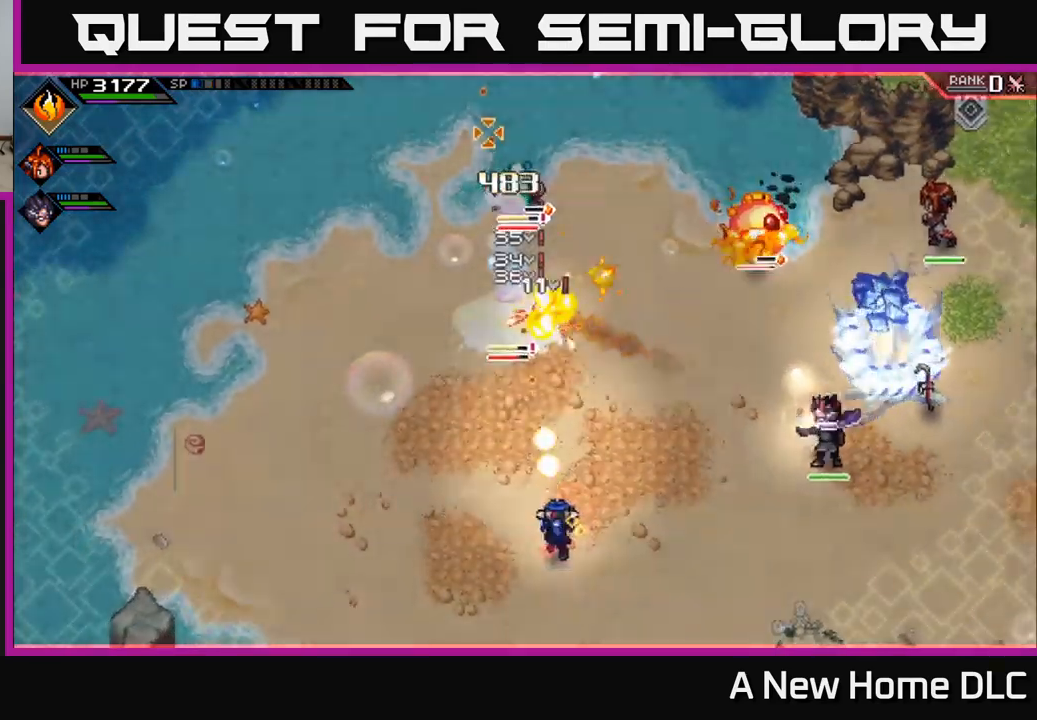
{"buttons": [], "left_stick": "center", "right_stick": "up", "events": []}
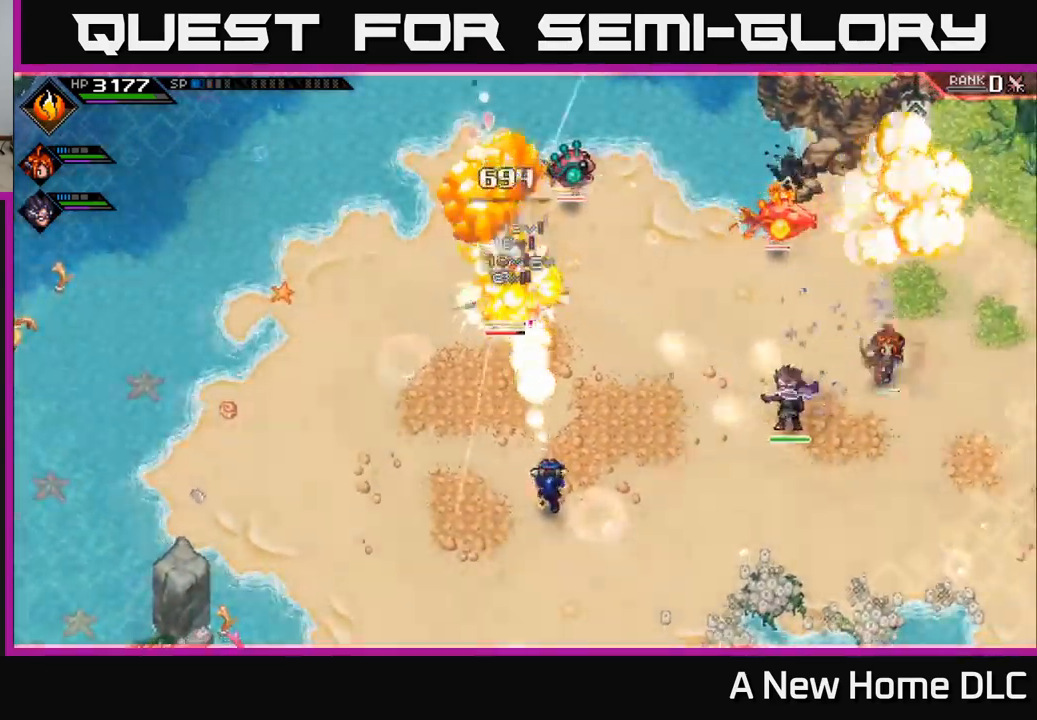
{"buttons": ["R1"], "left_stick": "up", "right_stick": "up", "events": [[317, "left_stick", "up"], [500, "R1", "down"]]}
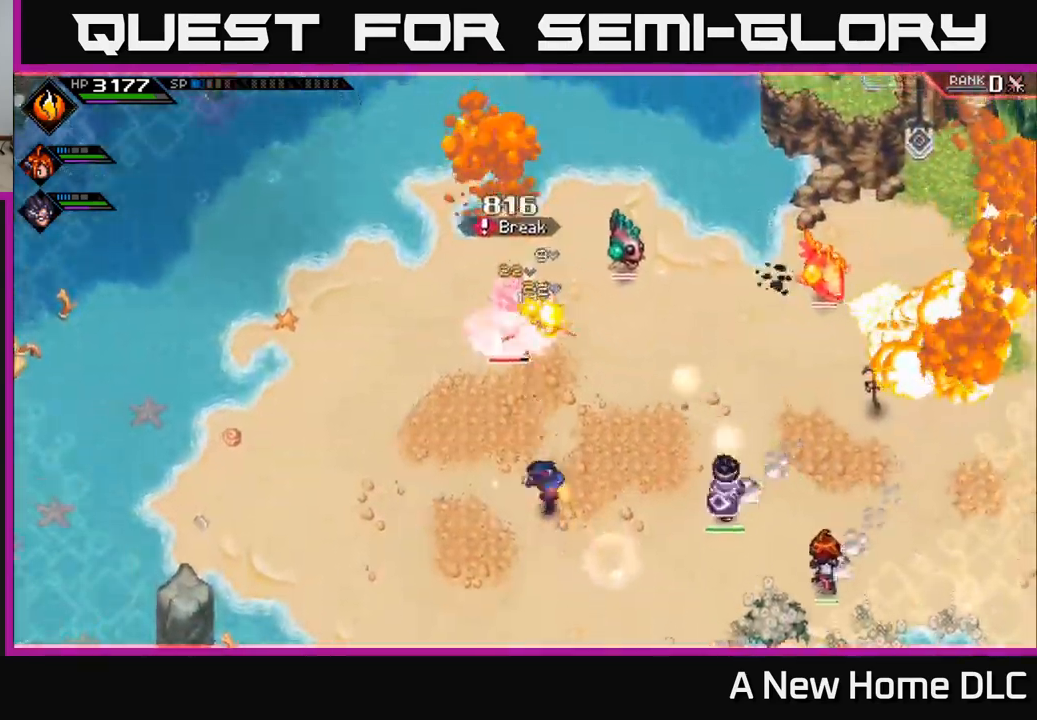
{"buttons": ["R1"], "left_stick": "up", "right_stick": "up", "events": []}
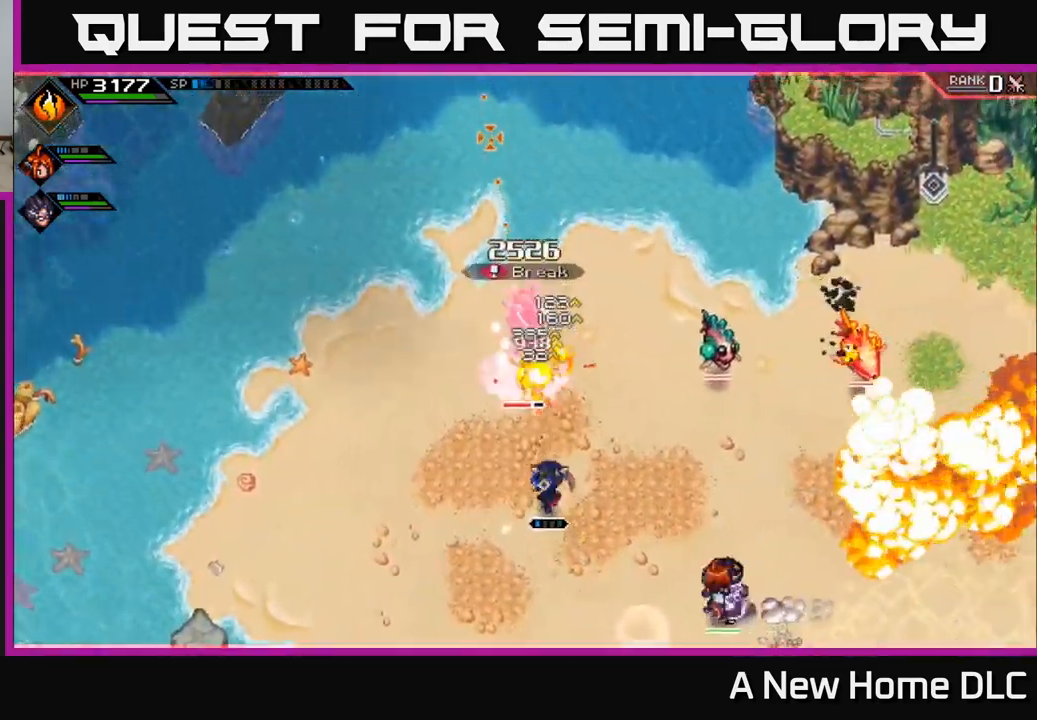
{"buttons": ["X"], "left_stick": "center", "right_stick": "center", "events": [[33, "L1", "down"], [33, "R1", "up"], [50, "right_stick", "center"], [150, "X", "down"], [167, "L1", "up"], [250, "X", "up"], [317, "X", "down"], [400, "left_stick", "center"], [417, "X", "up"], [483, "X", "down"]]}
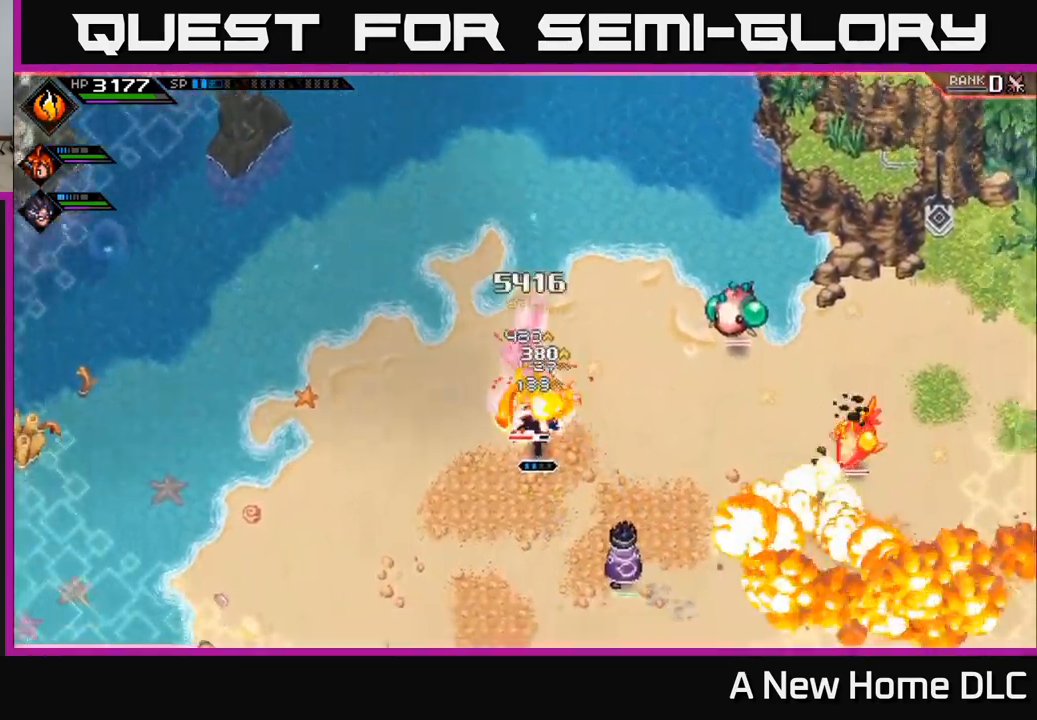
{"buttons": [], "left_stick": "up", "right_stick": "center", "events": [[100, "X", "up"], [167, "X", "down"], [283, "X", "up"], [367, "X", "down"], [467, "X", "up"], [483, "left_stick", "up"]]}
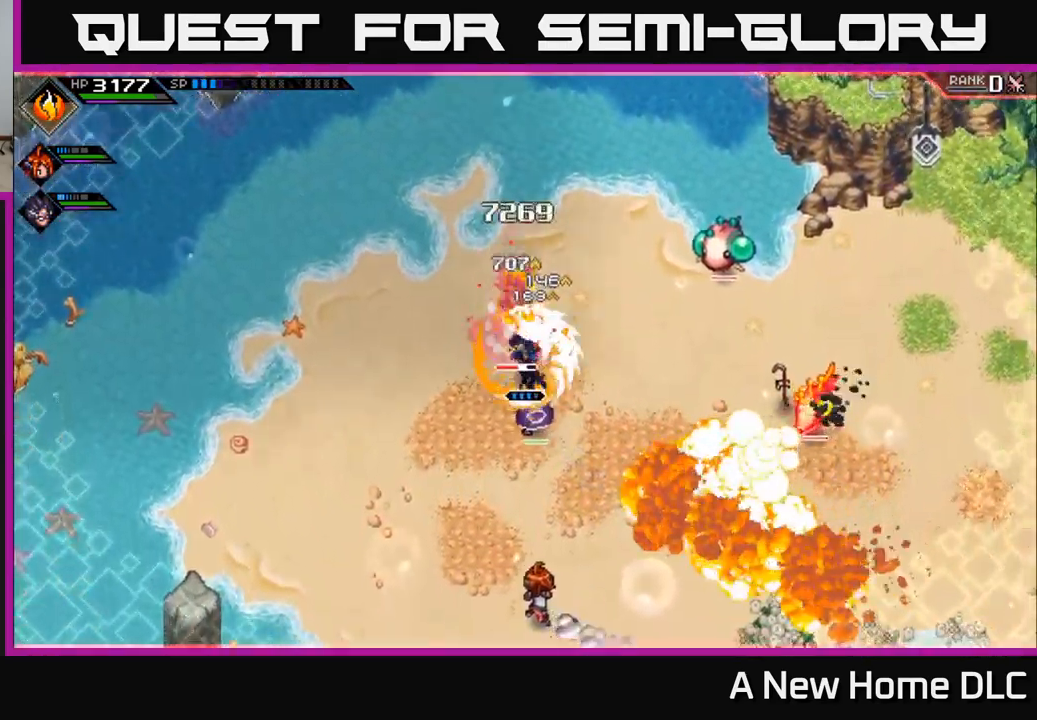
{"buttons": ["X", "R2"], "left_stick": "down", "right_stick": "center", "events": [[50, "X", "down"], [167, "X", "up"], [200, "L1", "down"], [300, "L1", "up"], [383, "R2", "down"], [383, "X", "down"], [500, "left_stick", "down"]]}
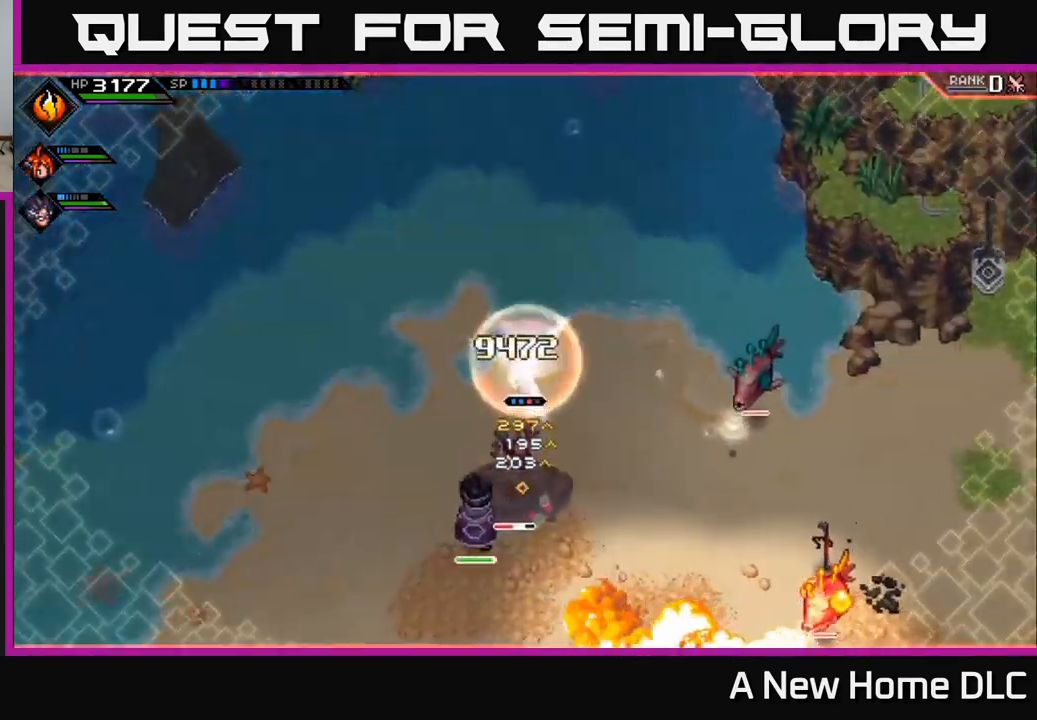
{"buttons": ["X", "R2"], "left_stick": "down", "right_stick": "center", "events": []}
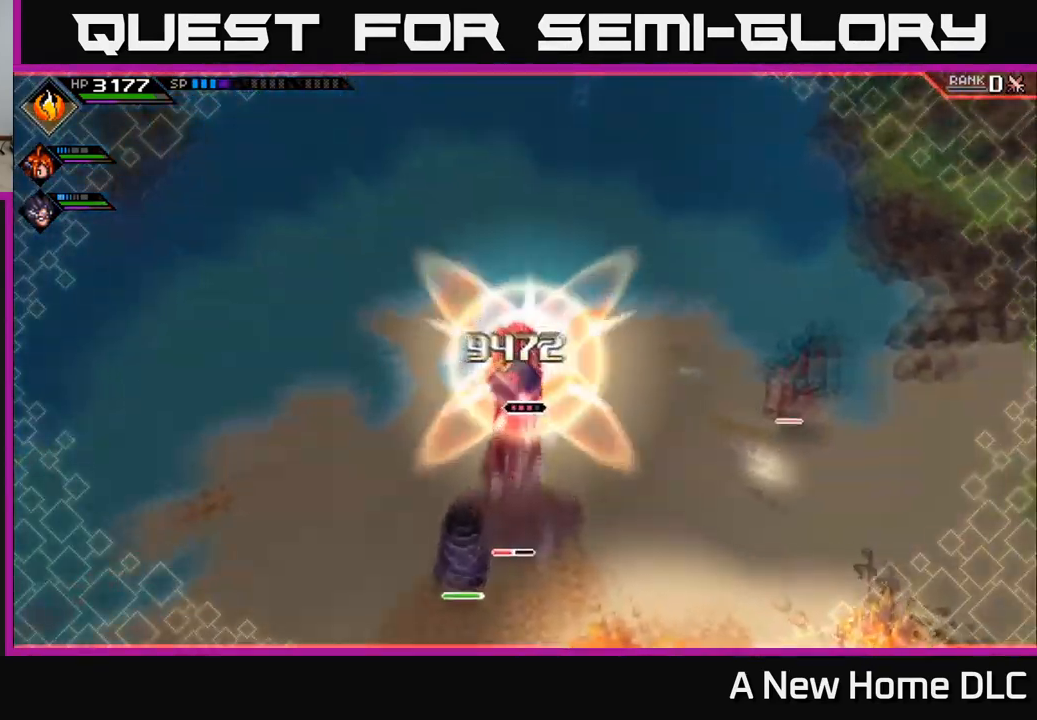
{"buttons": [], "left_stick": "down", "right_stick": "center", "events": [[267, "R2", "up"], [267, "X", "up"]]}
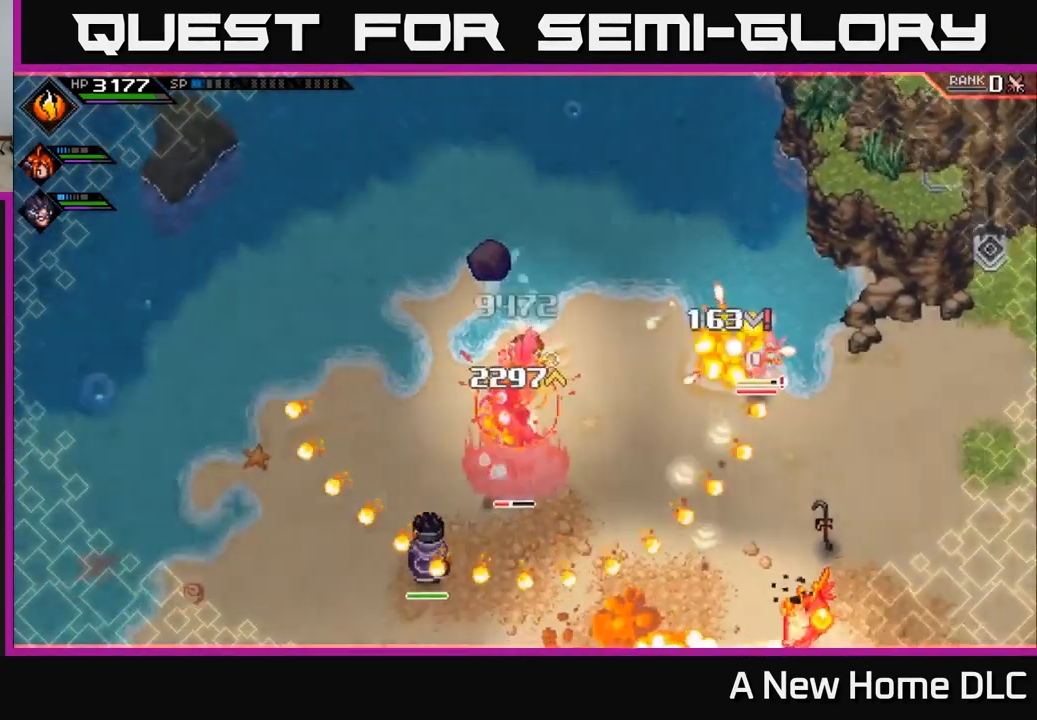
{"buttons": [], "left_stick": "down", "right_stick": "center", "events": [[267, "left_stick", "center"], [483, "left_stick", "down"]]}
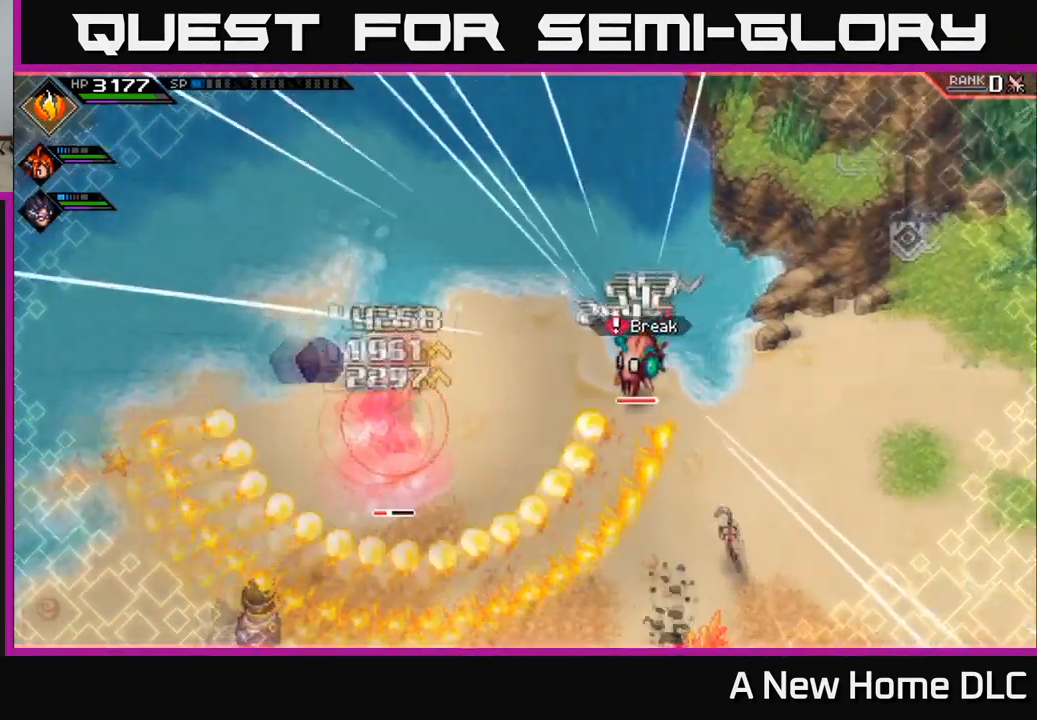
{"buttons": [], "left_stick": "down", "right_stick": "center", "events": []}
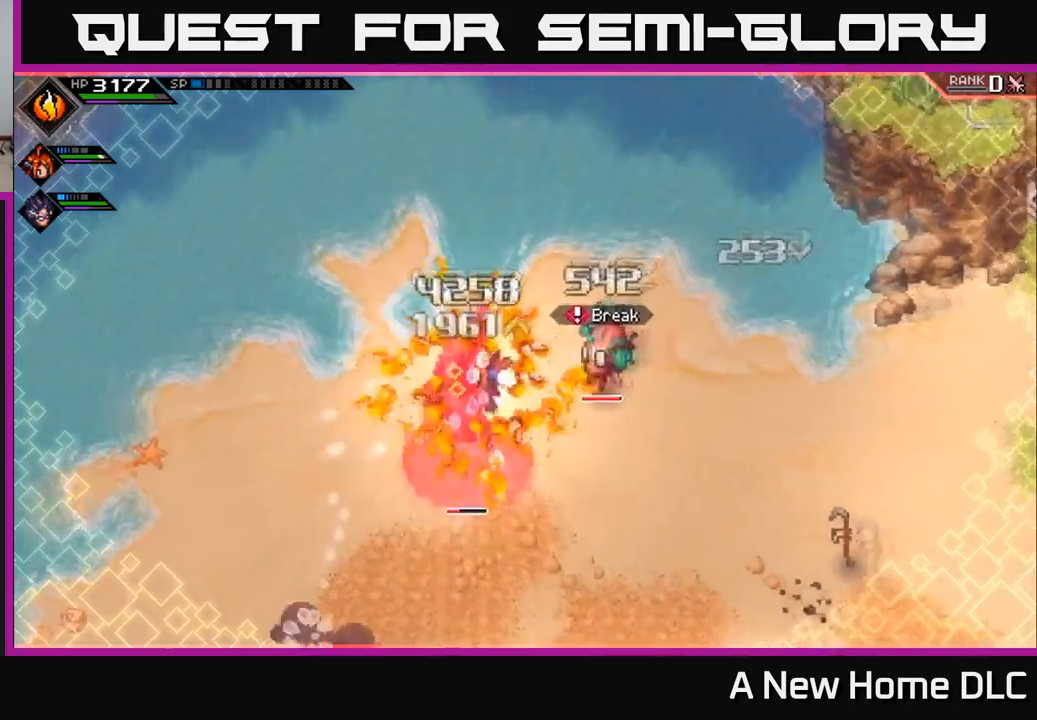
{"buttons": [], "left_stick": "down", "right_stick": "center", "events": [[34, "left_stick", "center"], [334, "left_stick", "down"]]}
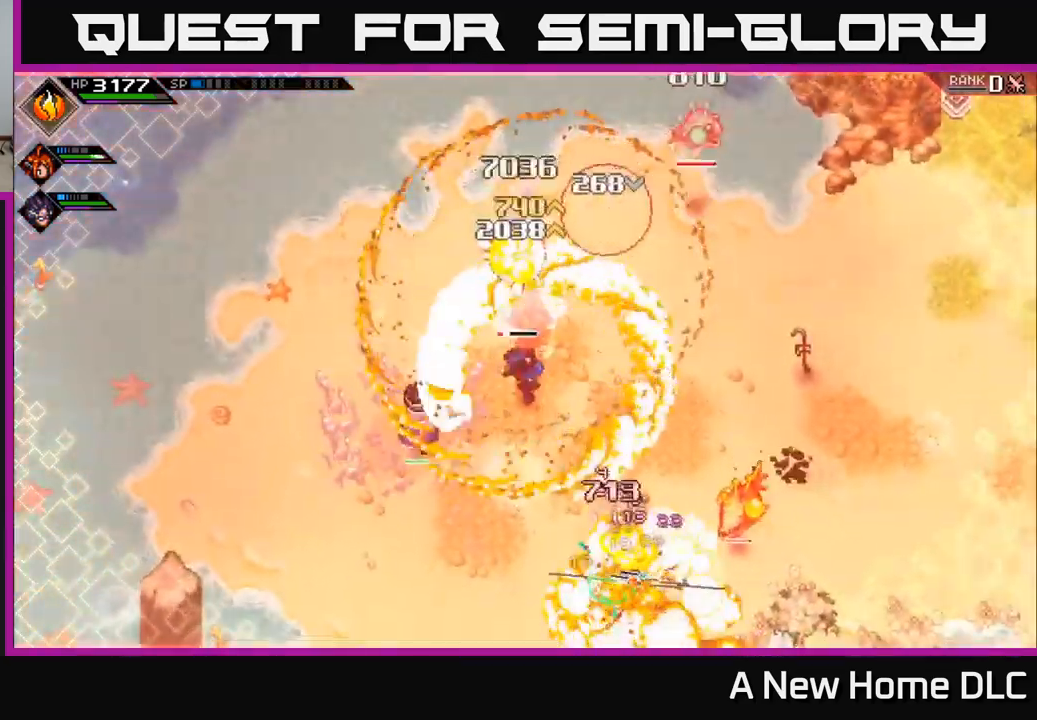
{"buttons": ["X"], "left_stick": "up", "right_stick": "center", "events": [[217, "left_stick", "right"], [267, "left_stick", "up"], [334, "L1", "down"], [400, "X", "down"], [450, "L1", "up"]]}
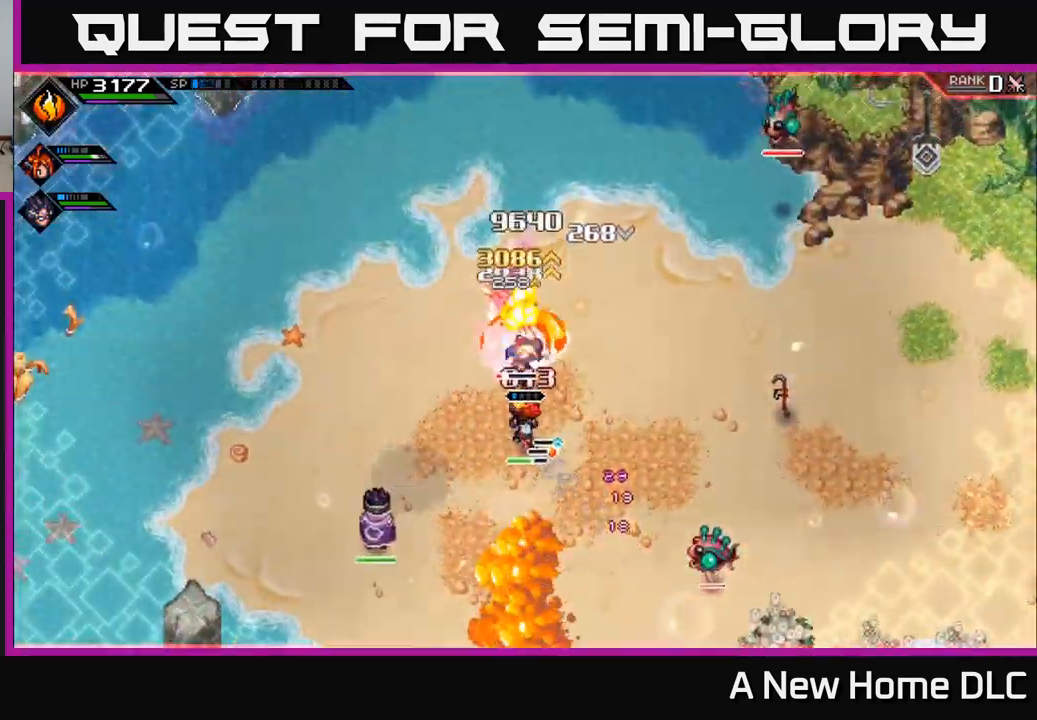
{"buttons": ["X"], "left_stick": "center", "right_stick": "center", "events": [[34, "X", "up"], [67, "X", "down"], [184, "X", "up"], [250, "X", "down"], [284, "left_stick", "center"], [350, "X", "up"], [417, "X", "down"]]}
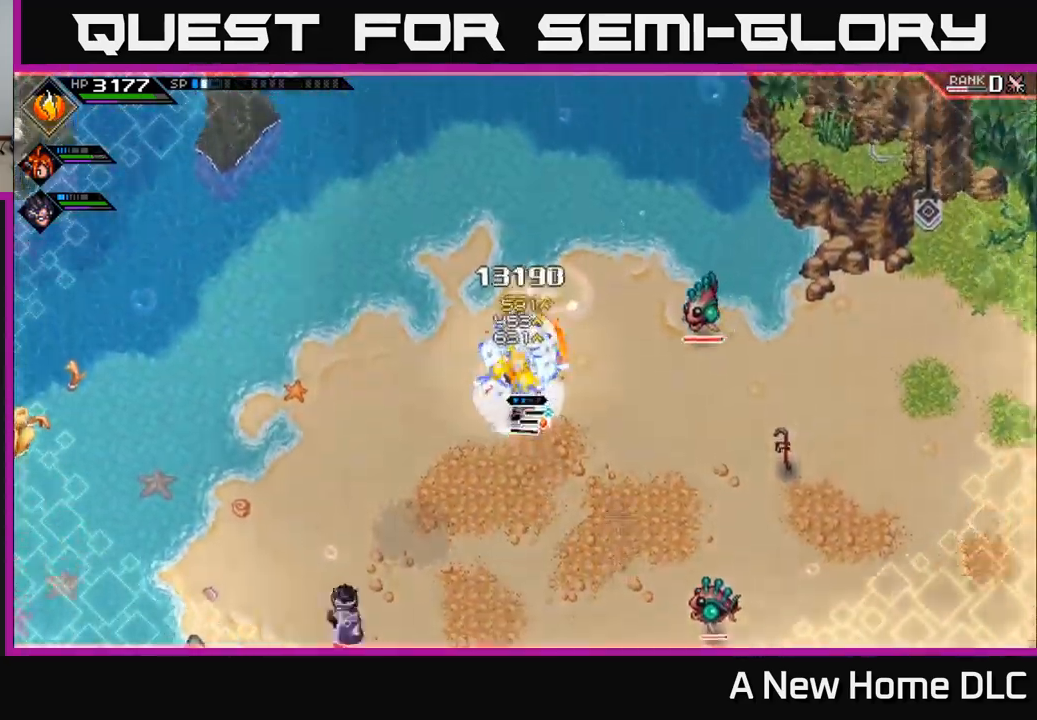
{"buttons": ["L1"], "left_stick": "right", "right_stick": "center", "events": [[34, "X", "up"], [100, "left_stick", "right"], [167, "L1", "down"], [267, "L1", "up"], [484, "L1", "down"]]}
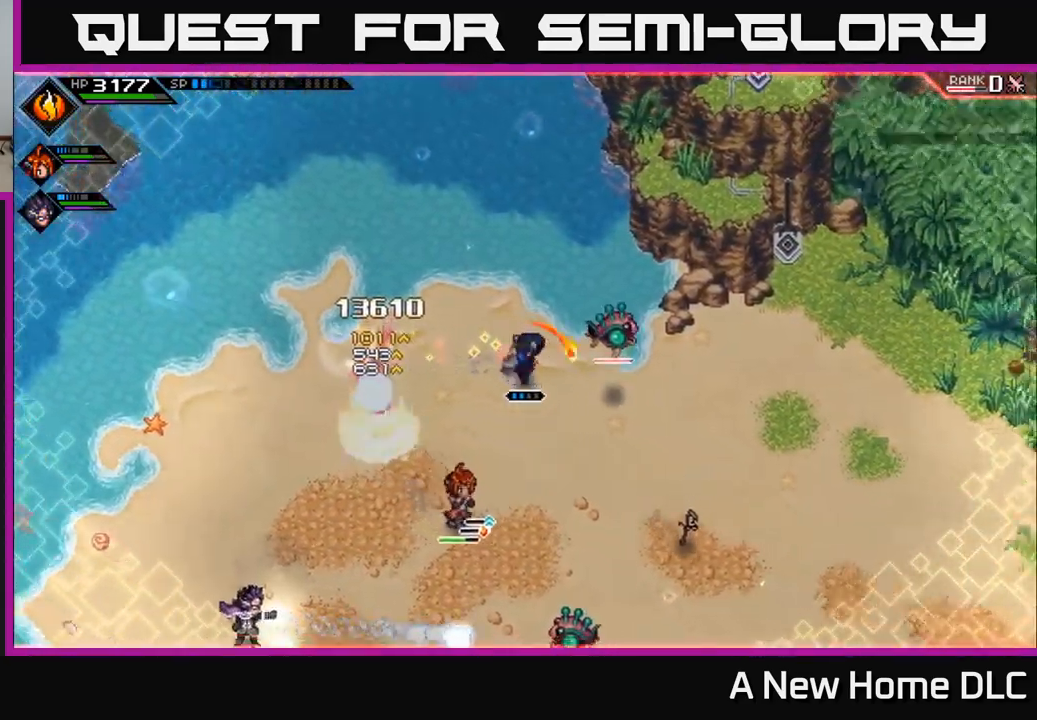
{"buttons": [], "left_stick": "down-left", "right_stick": "right", "events": [[17, "X", "down"], [84, "L1", "up"], [134, "X", "up"], [367, "left_stick", "down"], [434, "right_stick", "right"], [450, "left_stick", "down-left"]]}
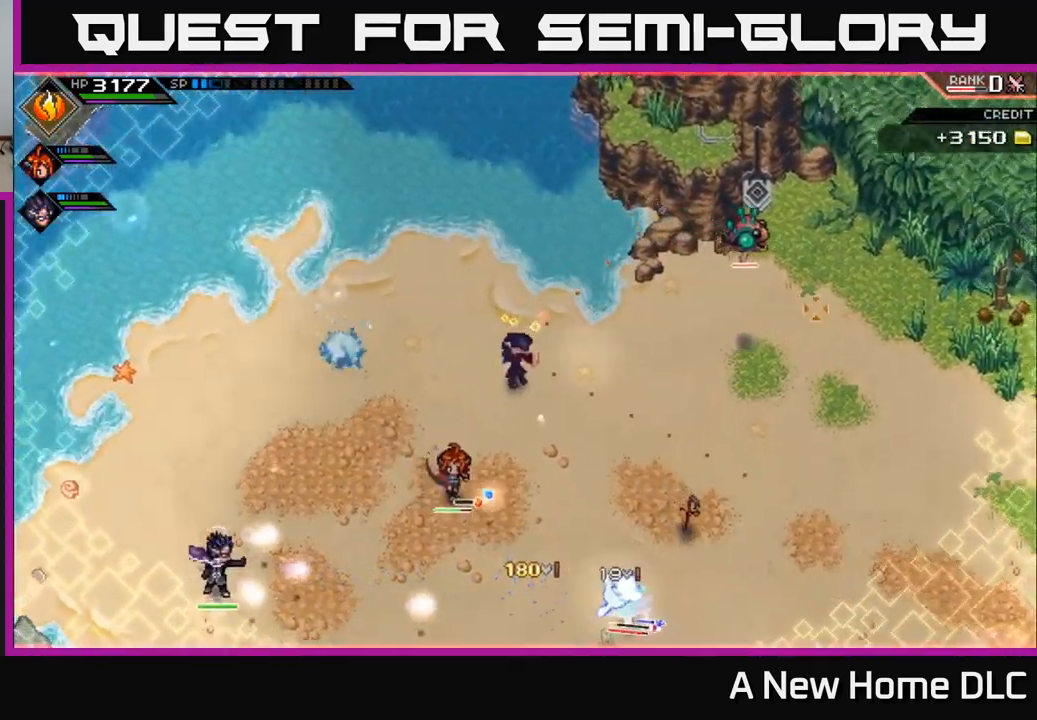
{"buttons": [], "left_stick": "center", "right_stick": "right", "events": [[67, "left_stick", "left"], [434, "left_stick", "center"]]}
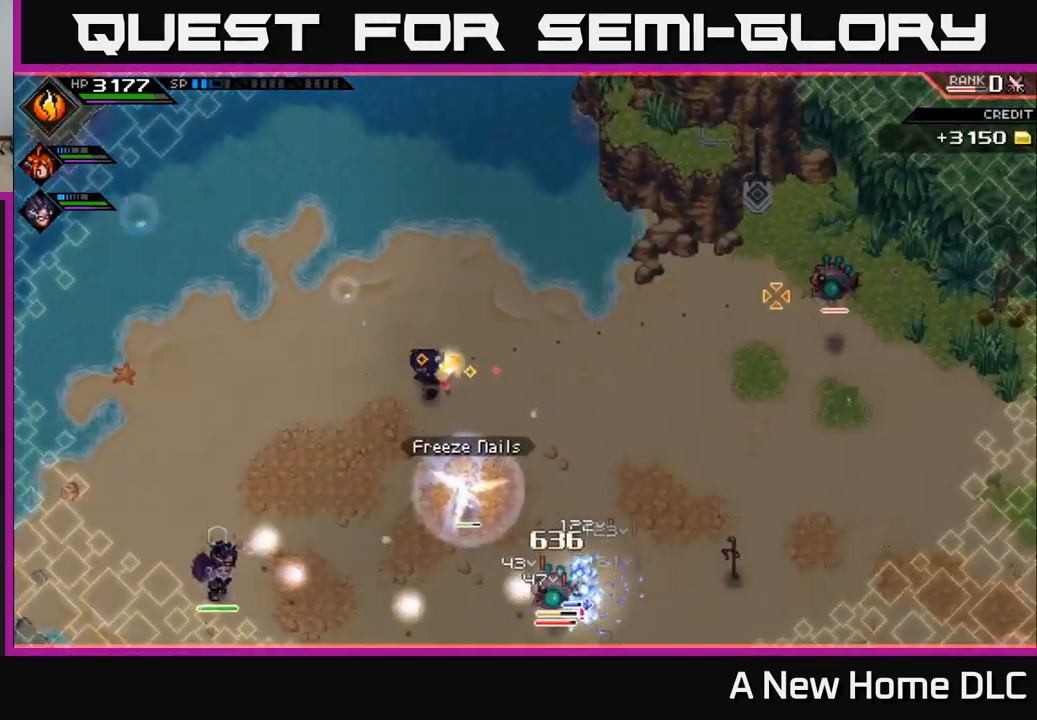
{"buttons": [], "left_stick": "center", "right_stick": "right", "events": [[17, "R1", "down"], [100, "R1", "up"]]}
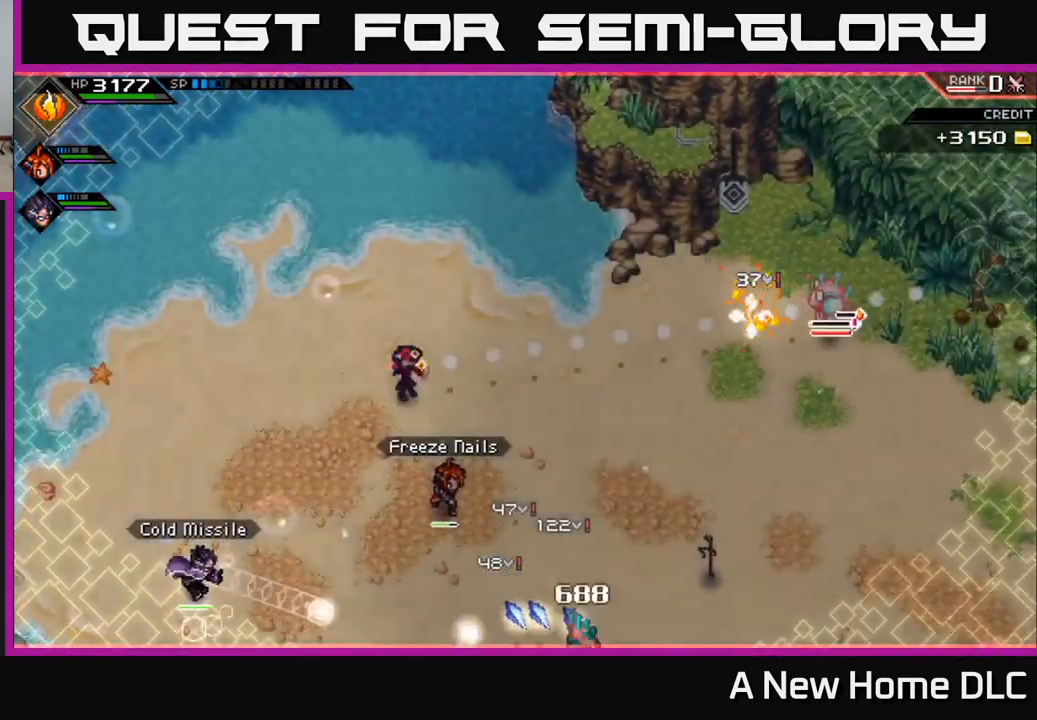
{"buttons": [], "left_stick": "center", "right_stick": "right", "events": [[50, "R1", "down"], [167, "R1", "up"]]}
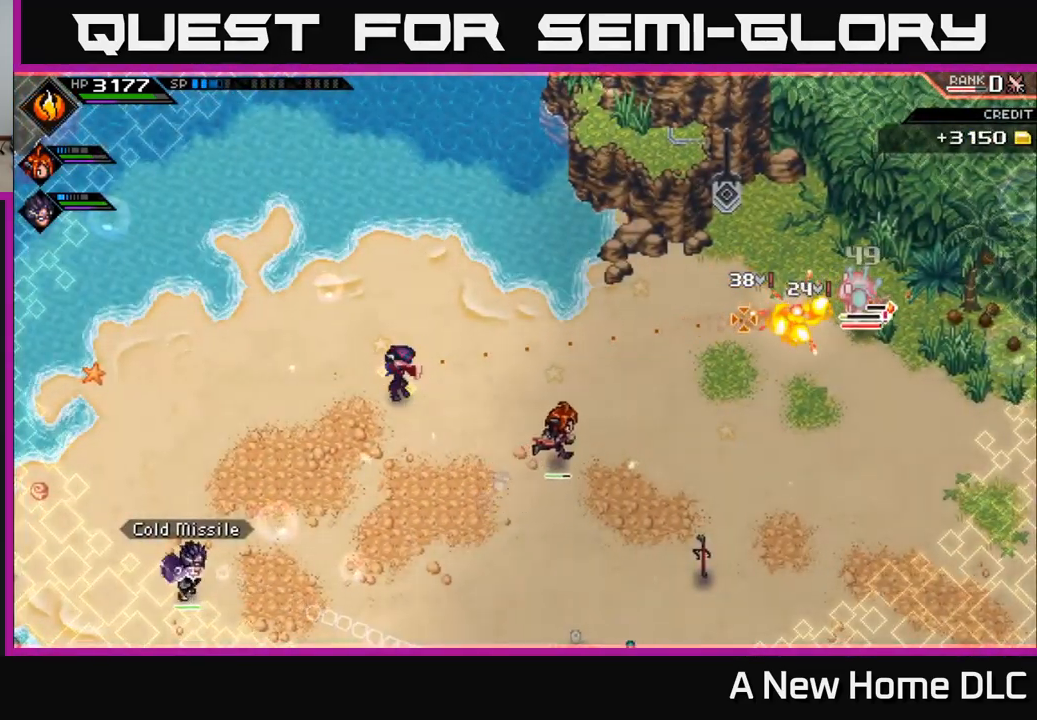
{"buttons": [], "left_stick": "center", "right_stick": "right", "events": [[84, "DPAD_UP", "down"], [150, "DPAD_UP", "up"]]}
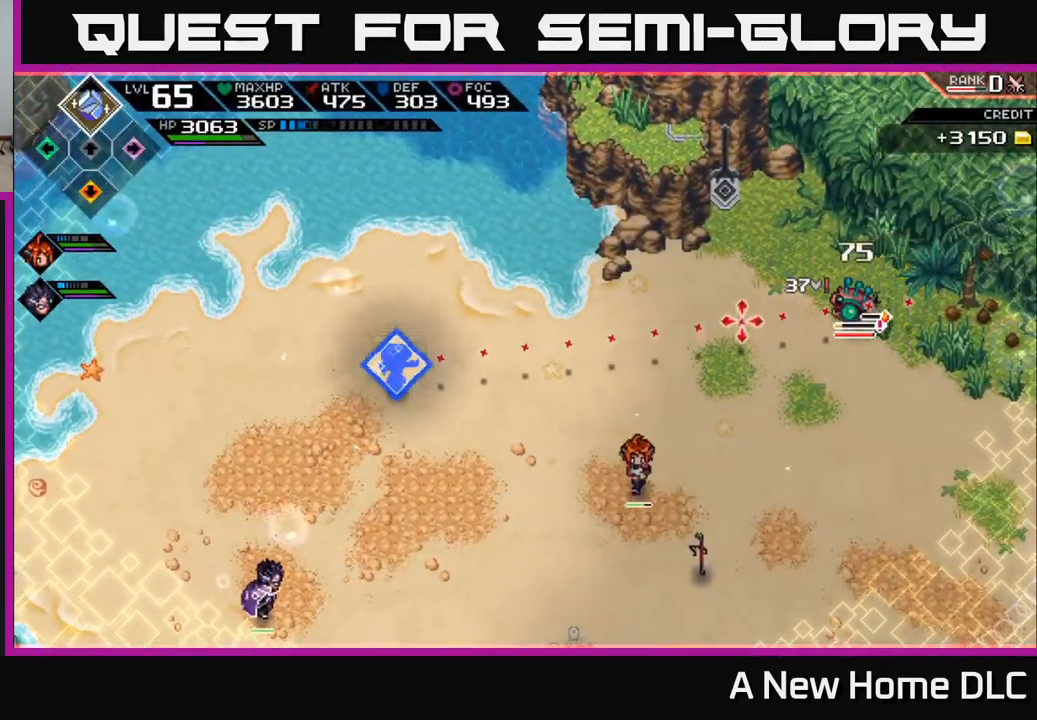
{"buttons": ["R2"], "left_stick": "center", "right_stick": "right", "events": [[167, "R2", "down"]]}
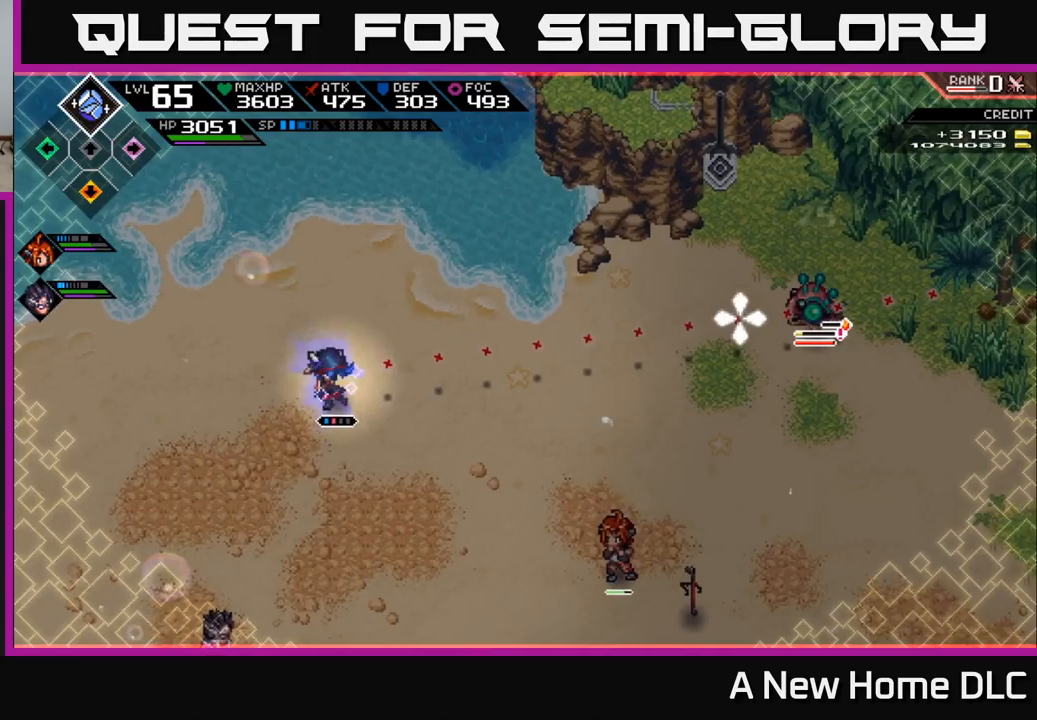
{"buttons": [], "left_stick": "center", "right_stick": "right", "events": [[250, "R2", "up"]]}
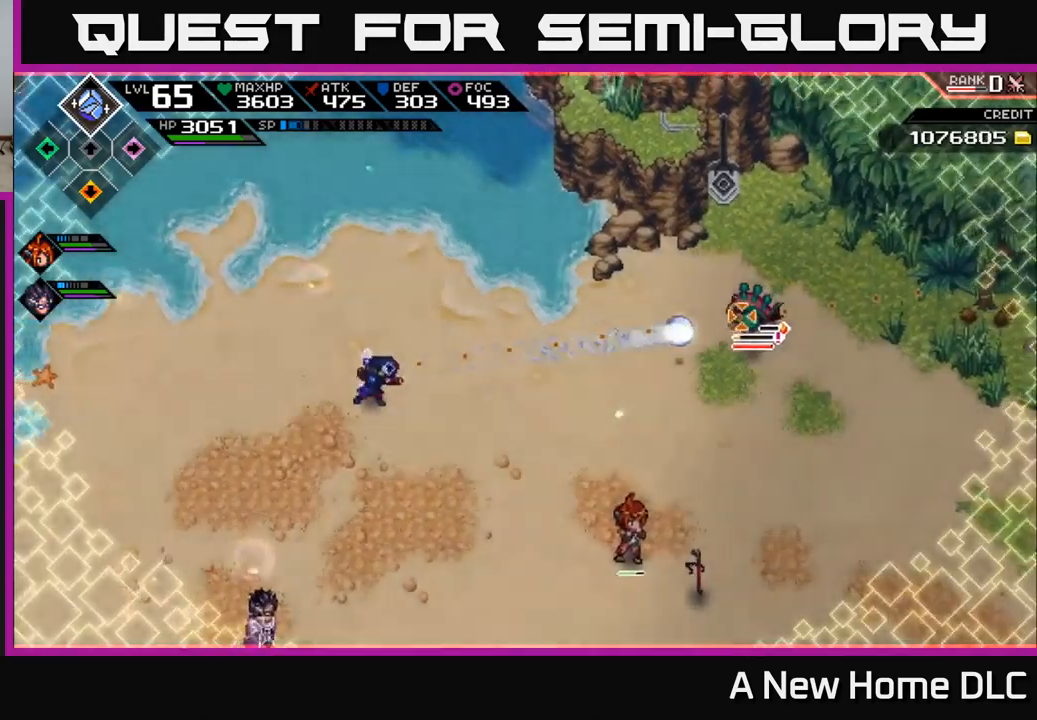
{"buttons": ["R1"], "left_stick": "center", "right_stick": "right", "events": [[366, "R1", "down"]]}
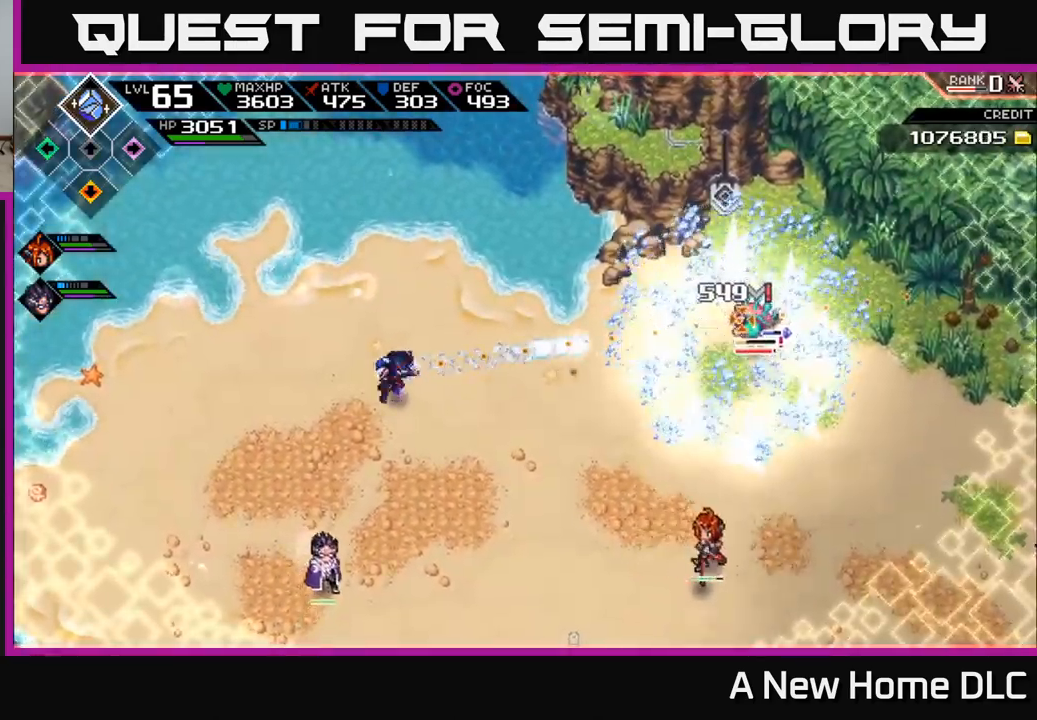
{"buttons": ["R1"], "left_stick": "center", "right_stick": "right", "events": []}
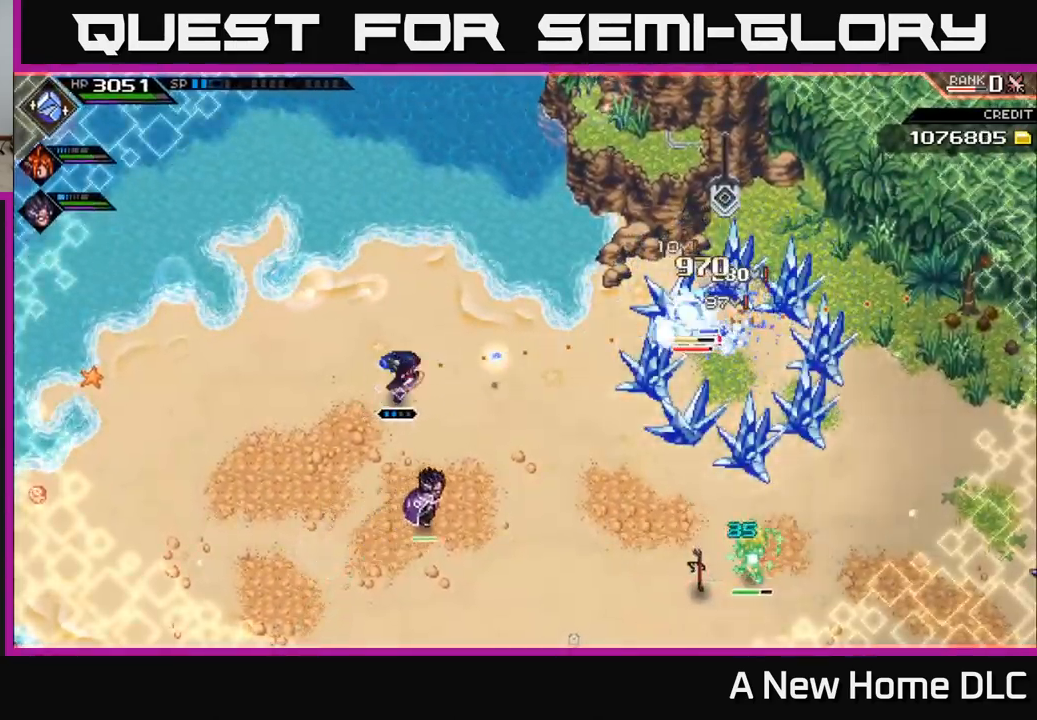
{"buttons": [], "left_stick": "center", "right_stick": "right", "events": [[450, "R1", "up"]]}